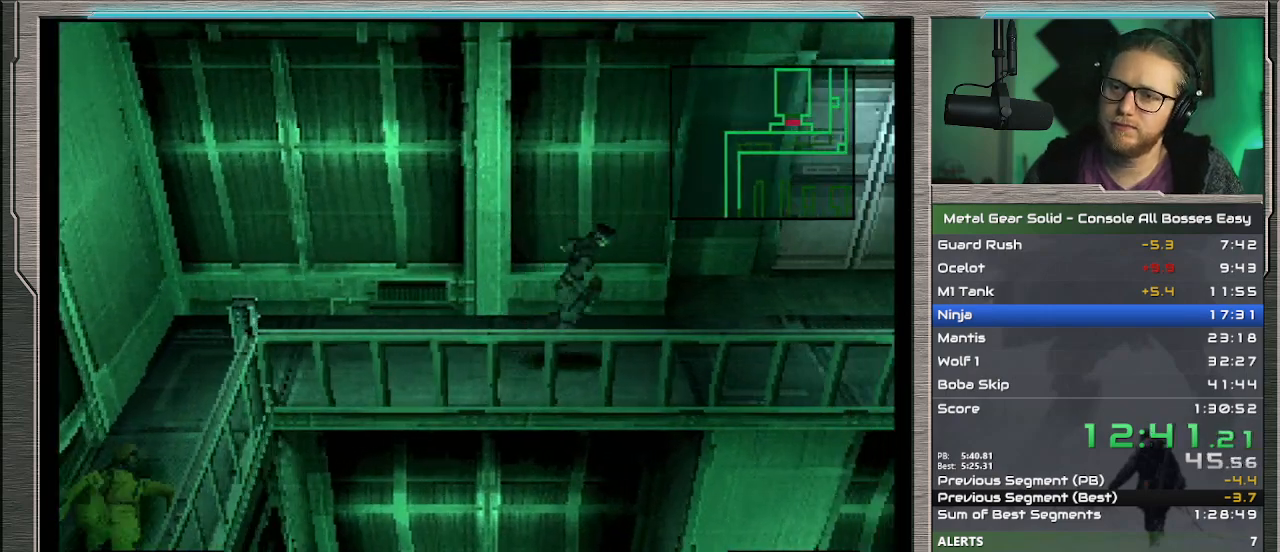
Gameplay with a controller (PlayStation layout); each line is a JSON object with the inputs held at the frame after it. "events" lists button and stick changes between this image and that frame as [ms after this image, input, new state], when the widget could be followed in between. Not read: L1 L3 R3 TOUCHPAD right_stick.
{"buttons": ["DPAD_RIGHT"], "left_stick": "center", "events": []}
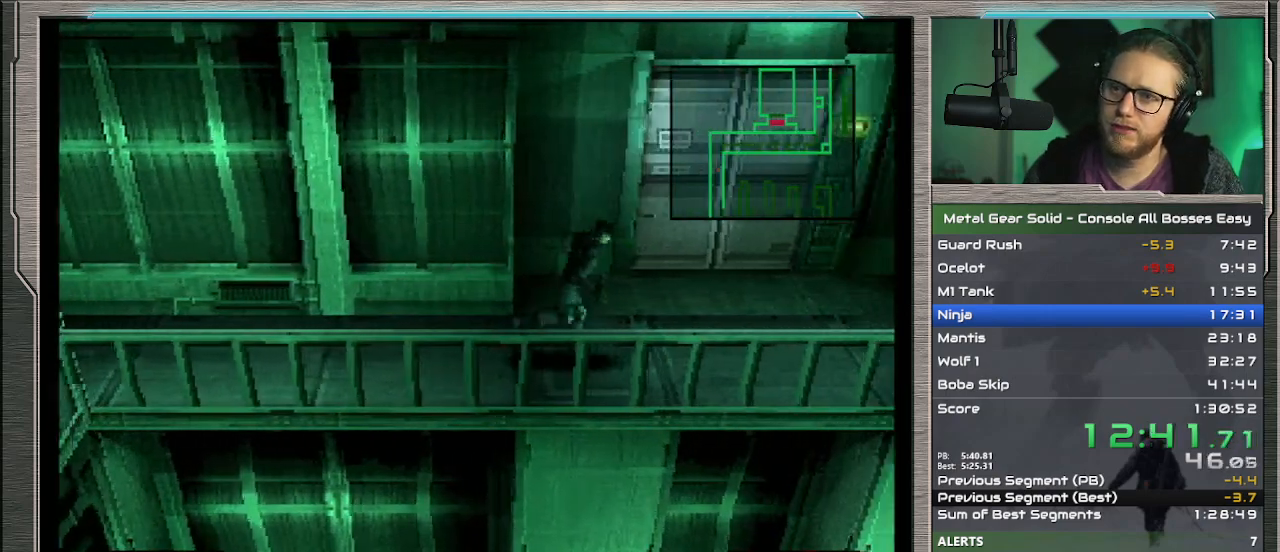
{"buttons": ["DPAD_UP", "DPAD_RIGHT"], "left_stick": "center", "events": [[367, "DPAD_UP", "down"]]}
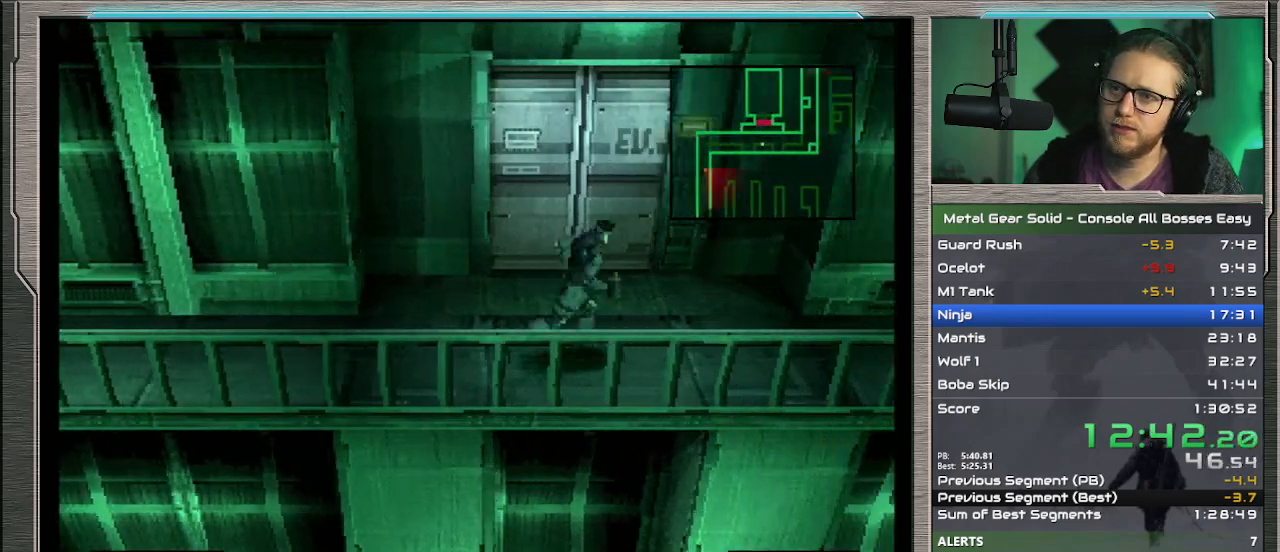
{"buttons": ["DPAD_UP"], "left_stick": "center", "events": [[267, "DPAD_RIGHT", "up"], [433, "CIRCLE", "down"], [500, "CIRCLE", "up"]]}
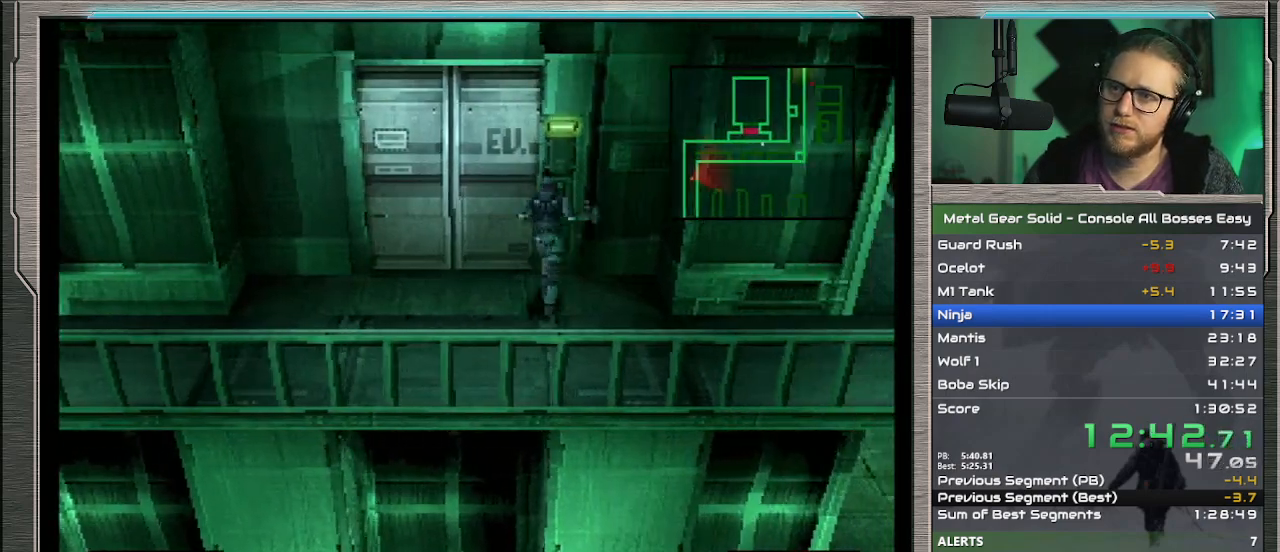
{"buttons": [], "left_stick": "center", "events": [[67, "DPAD_UP", "up"], [100, "CIRCLE", "down"], [167, "CIRCLE", "up"], [267, "CIRCLE", "down"], [333, "CIRCLE", "up"], [400, "CIRCLE", "down"], [500, "CIRCLE", "up"]]}
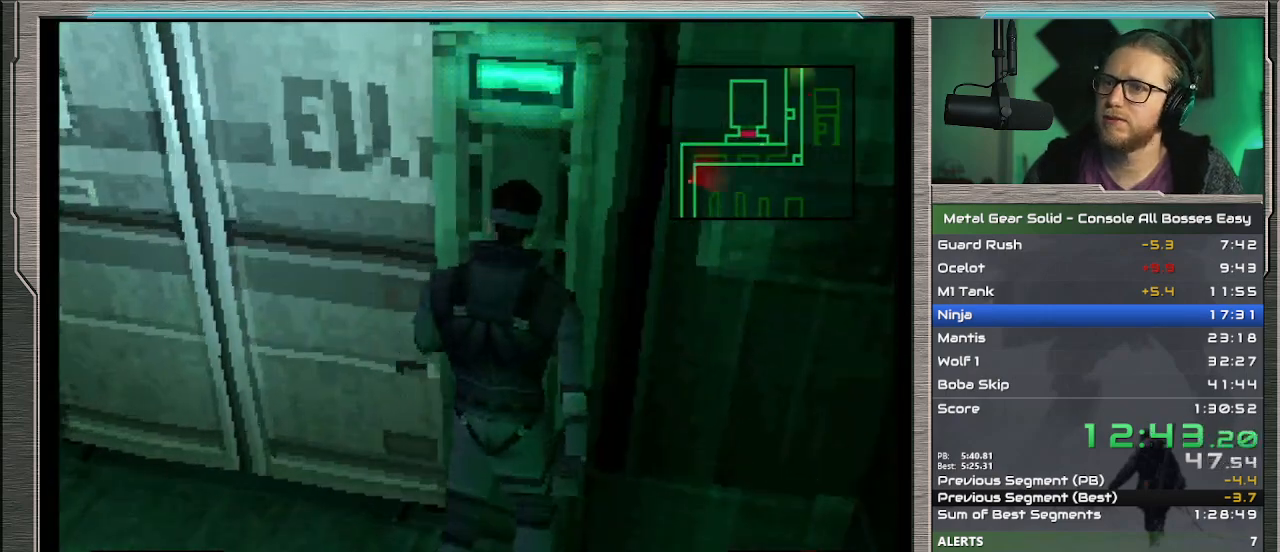
{"buttons": ["DPAD_UP", "DPAD_LEFT"], "left_stick": "center", "events": [[67, "CIRCLE", "down"], [133, "CIRCLE", "up"], [333, "DPAD_LEFT", "down"], [333, "DPAD_UP", "down"]]}
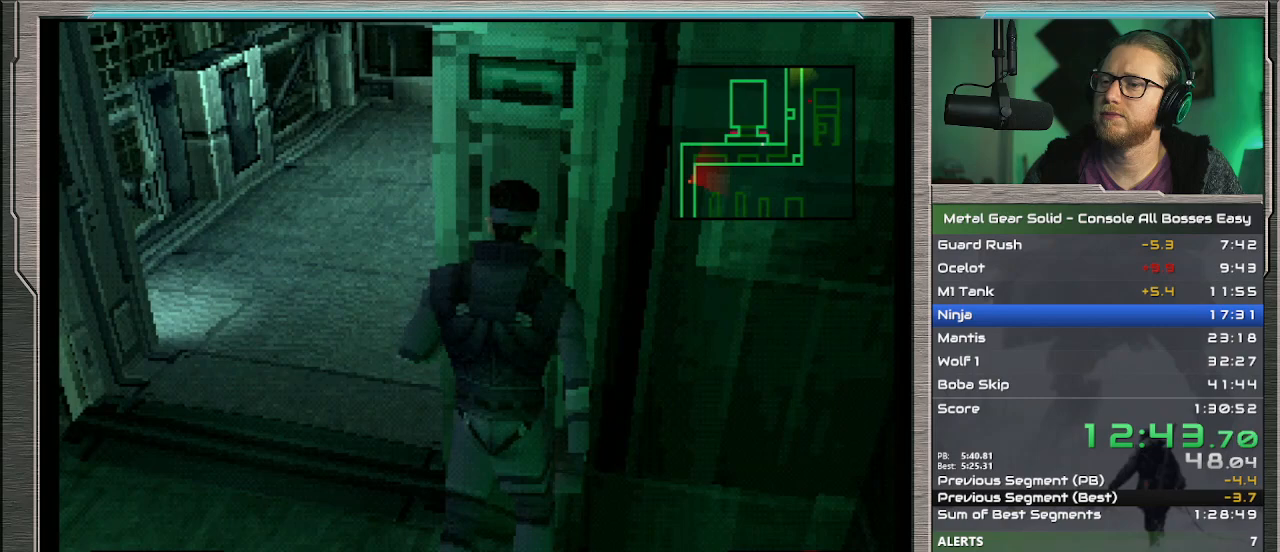
{"buttons": ["DPAD_UP", "DPAD_LEFT"], "left_stick": "center", "events": []}
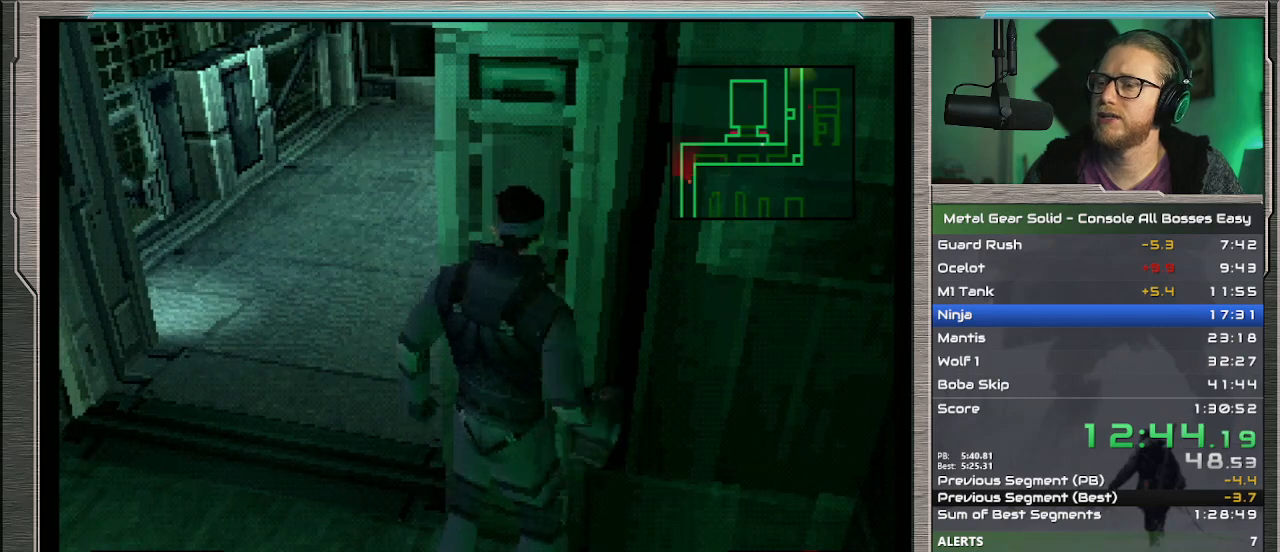
{"buttons": ["DPAD_UP", "DPAD_LEFT"], "left_stick": "center", "events": []}
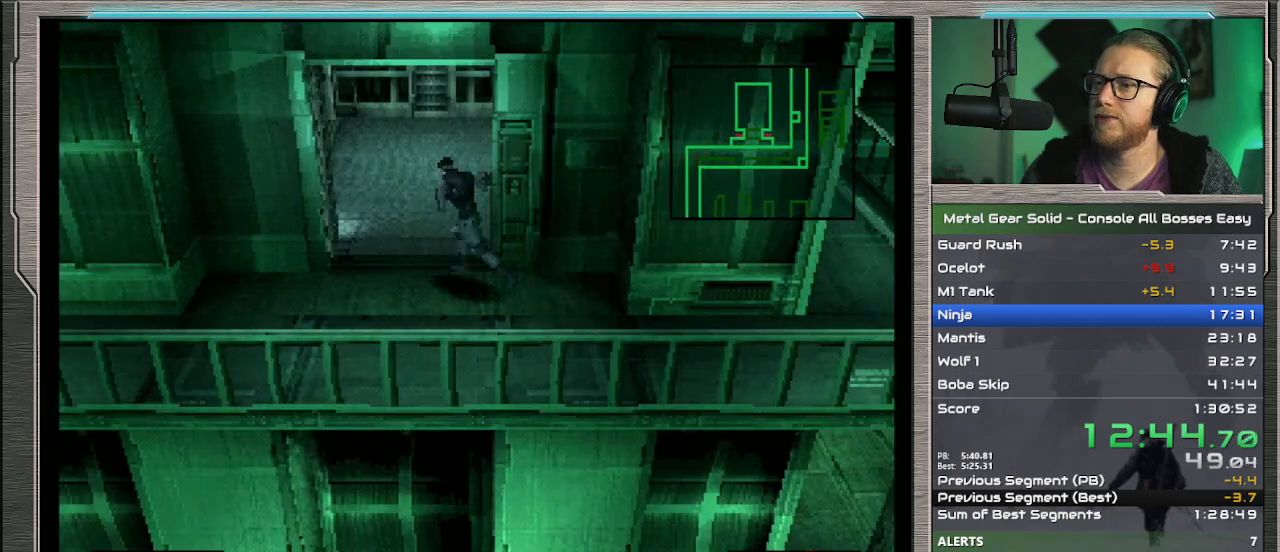
{"buttons": ["DPAD_UP", "DPAD_LEFT"], "left_stick": "center", "events": []}
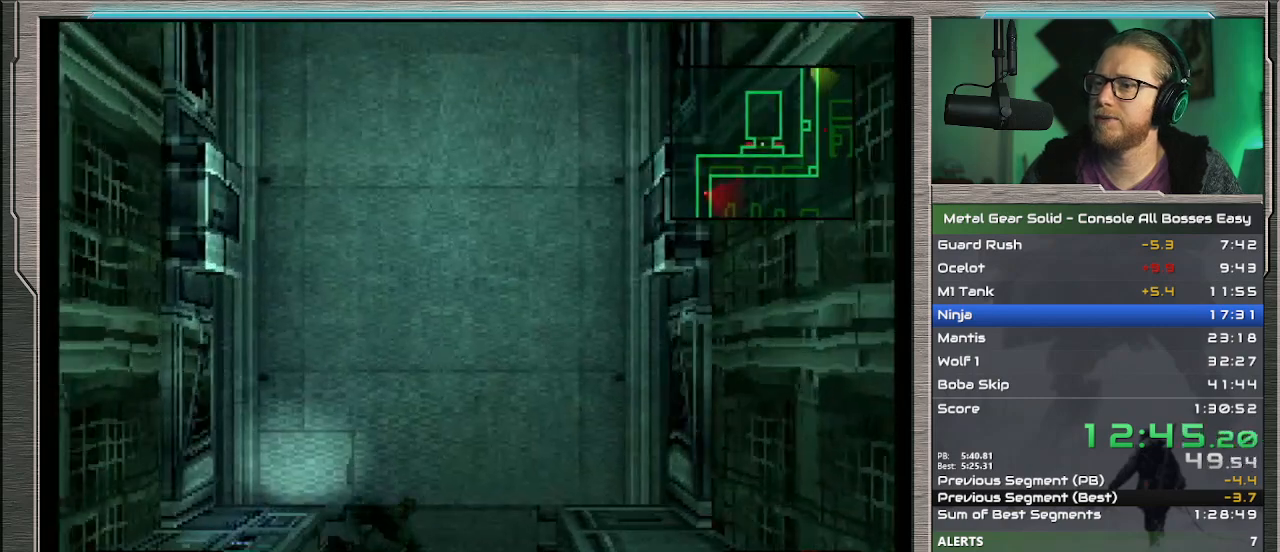
{"buttons": [], "left_stick": "center", "events": [[167, "DPAD_DOWN", "down"], [167, "DPAD_UP", "up"], [300, "DPAD_LEFT", "up"], [433, "DPAD_DOWN", "up"]]}
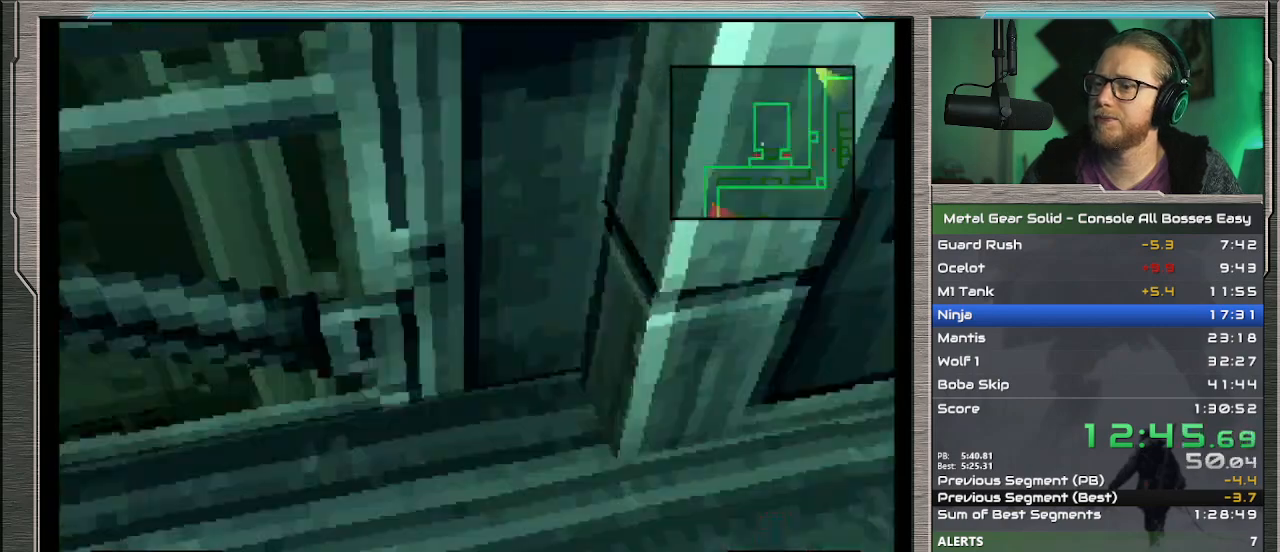
{"buttons": [], "left_stick": "center", "events": [[233, "DPAD_DOWN", "down"], [300, "DPAD_DOWN", "up"], [400, "CIRCLE", "down"], [467, "CIRCLE", "up"]]}
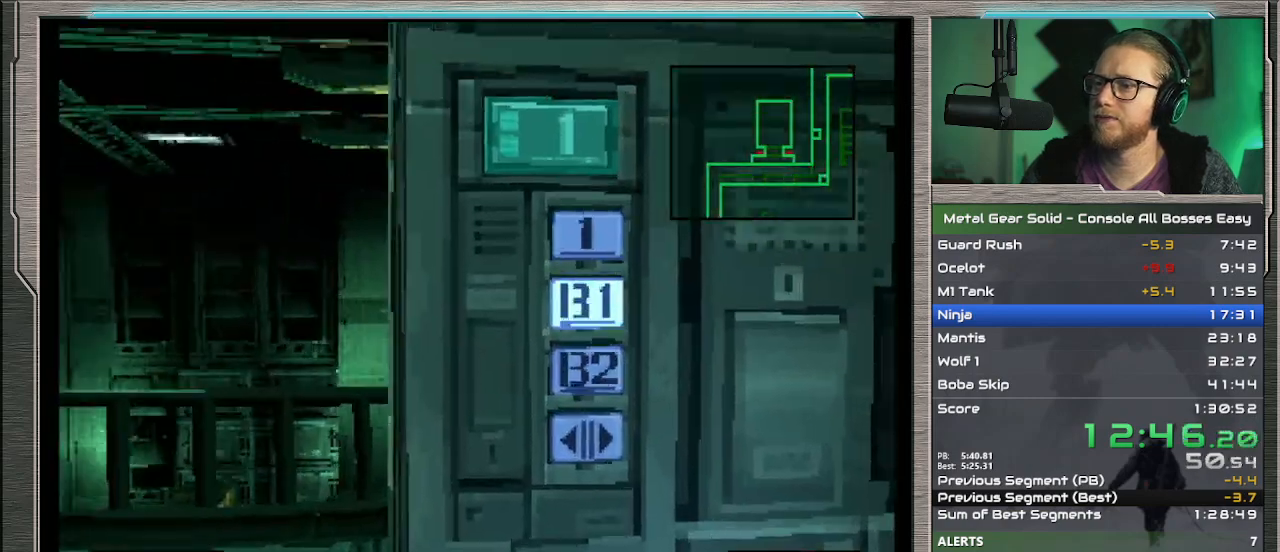
{"buttons": [], "left_stick": "center", "events": [[33, "CIRCLE", "down"], [133, "CIRCLE", "up"], [200, "CIRCLE", "down"], [300, "CIRCLE", "up"], [367, "CIRCLE", "down"], [433, "CIRCLE", "up"]]}
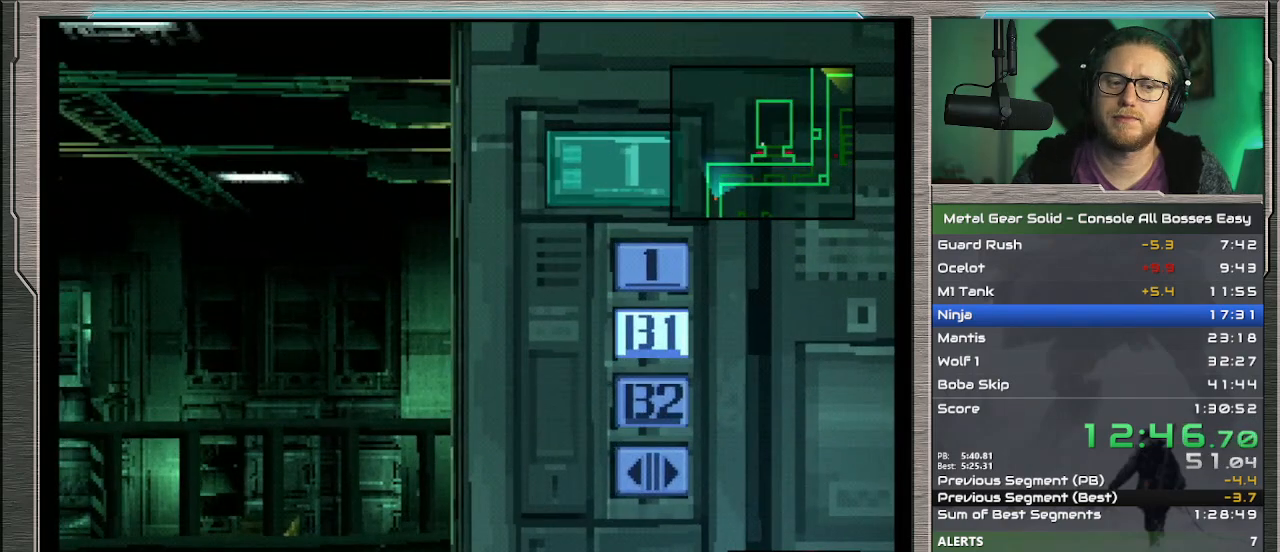
{"buttons": [], "left_stick": "center", "events": [[33, "CIRCLE", "down"], [67, "CIRCLE", "up"], [167, "CIRCLE", "down"], [267, "CIRCLE", "up"], [333, "CIRCLE", "down"], [367, "CIRCLE", "up"], [467, "CIRCLE", "down"], [500, "CIRCLE", "up"]]}
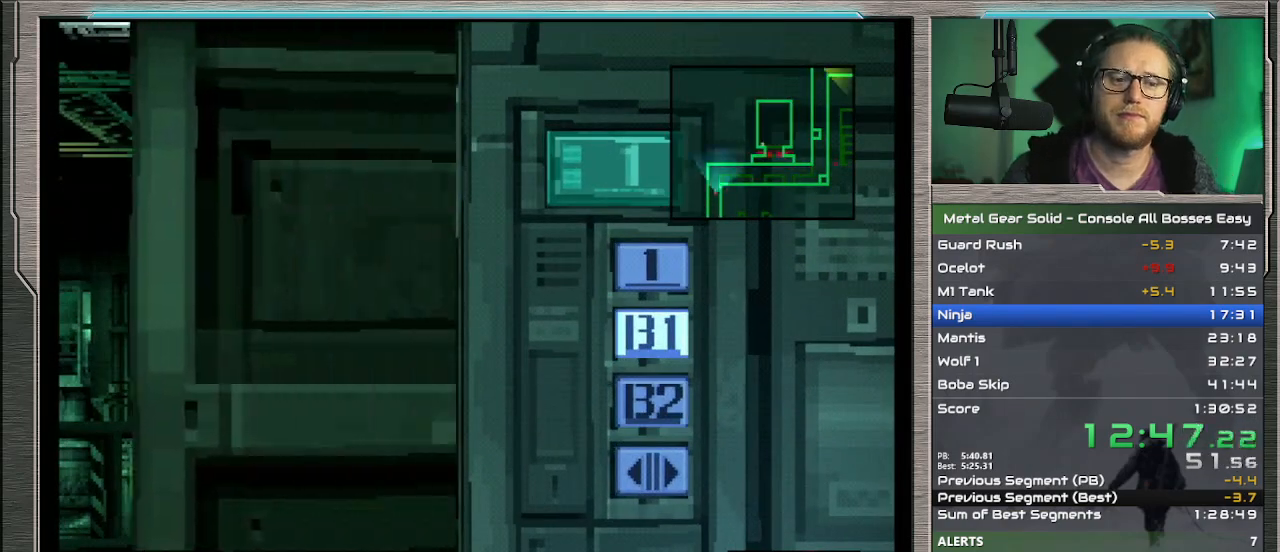
{"buttons": [], "left_stick": "center", "events": []}
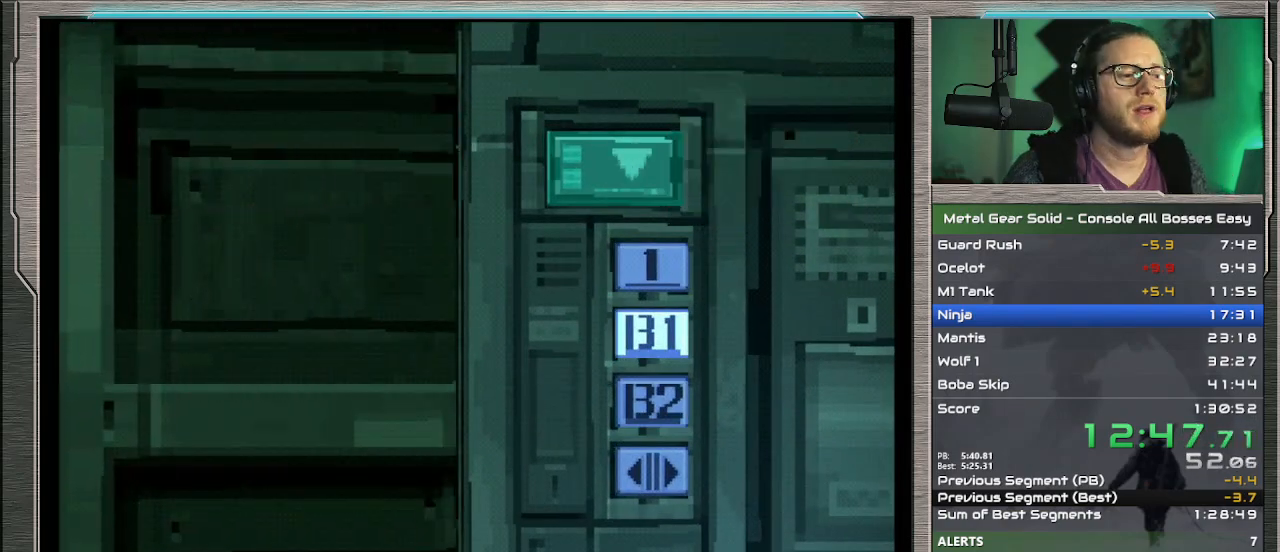
{"buttons": [], "left_stick": "center", "events": []}
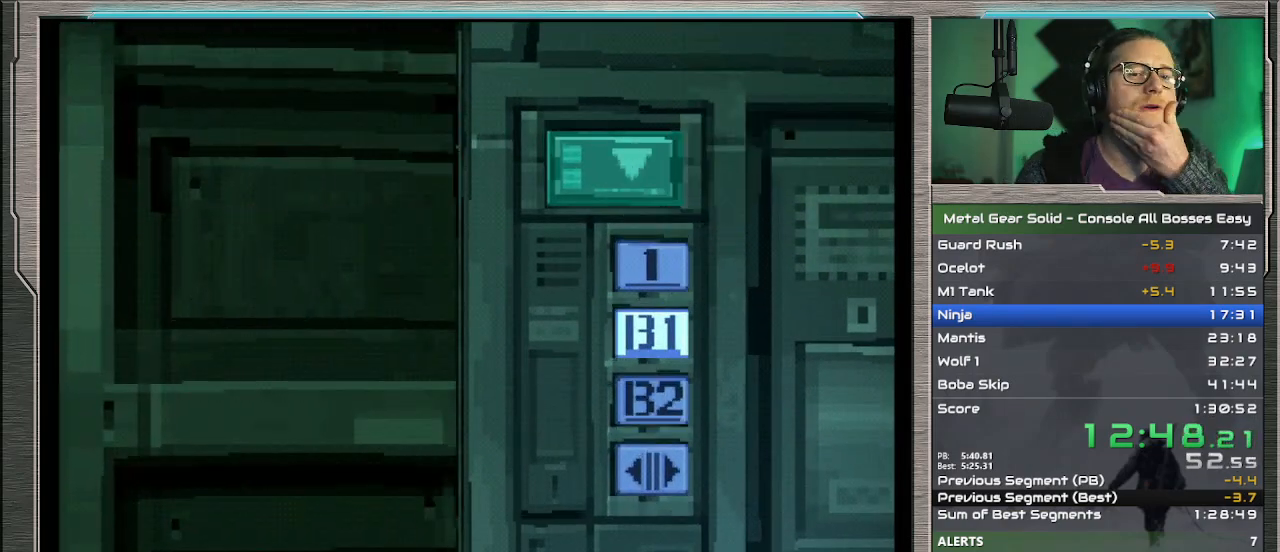
{"buttons": [], "left_stick": "down", "events": [[167, "left_stick", "down"]]}
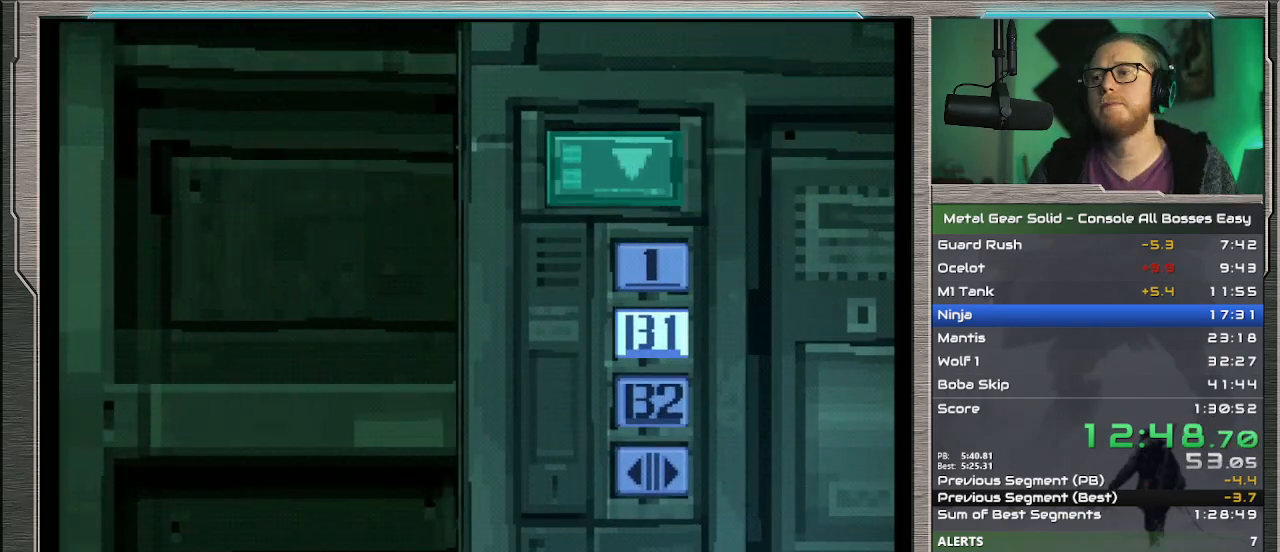
{"buttons": [], "left_stick": "center", "events": [[233, "left_stick", "center"]]}
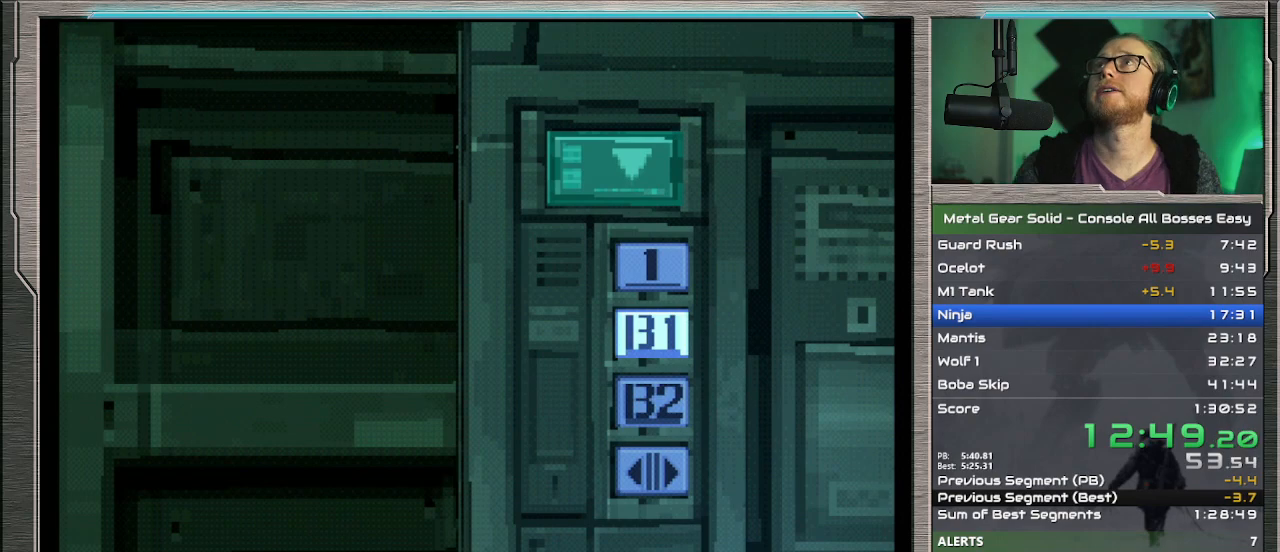
{"buttons": [], "left_stick": "down", "events": [[333, "left_stick", "down"]]}
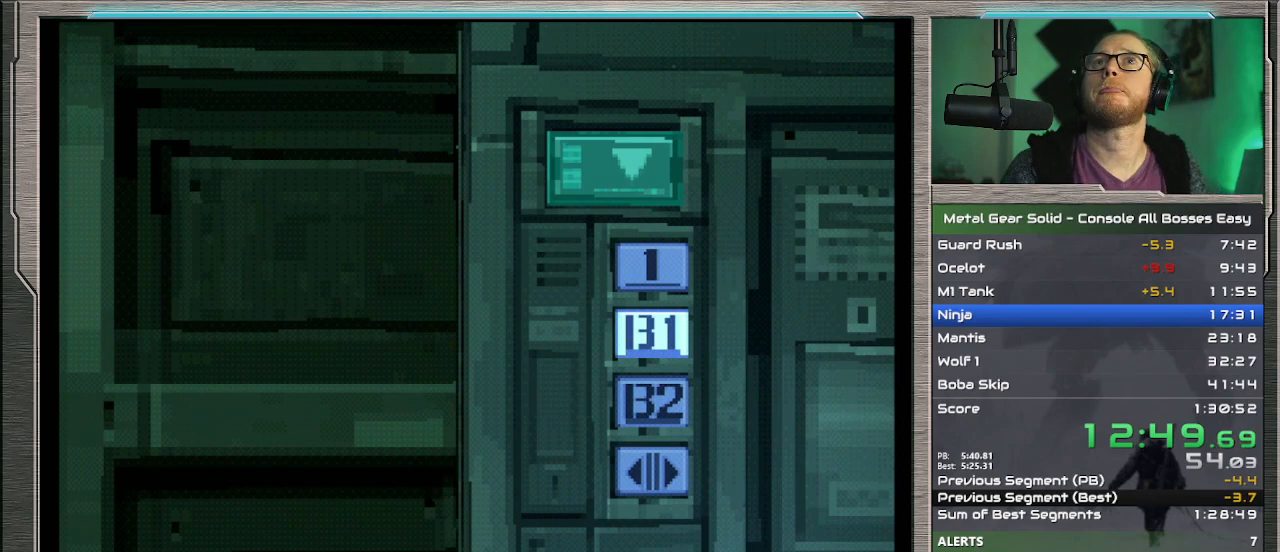
{"buttons": [], "left_stick": "center", "events": [[367, "left_stick", "center"]]}
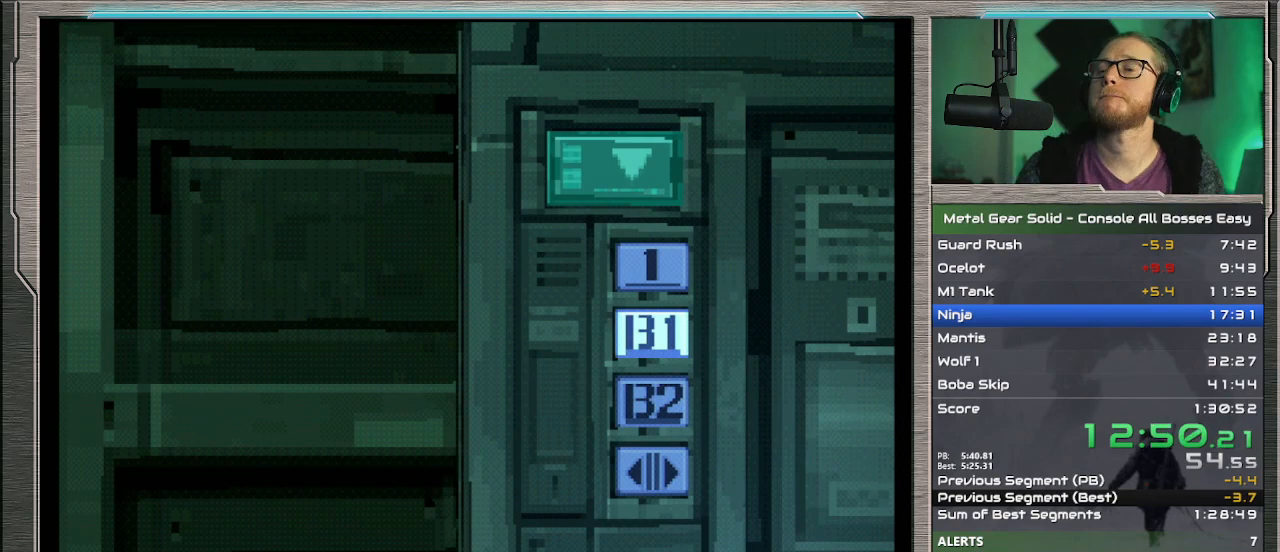
{"buttons": [], "left_stick": "center", "events": []}
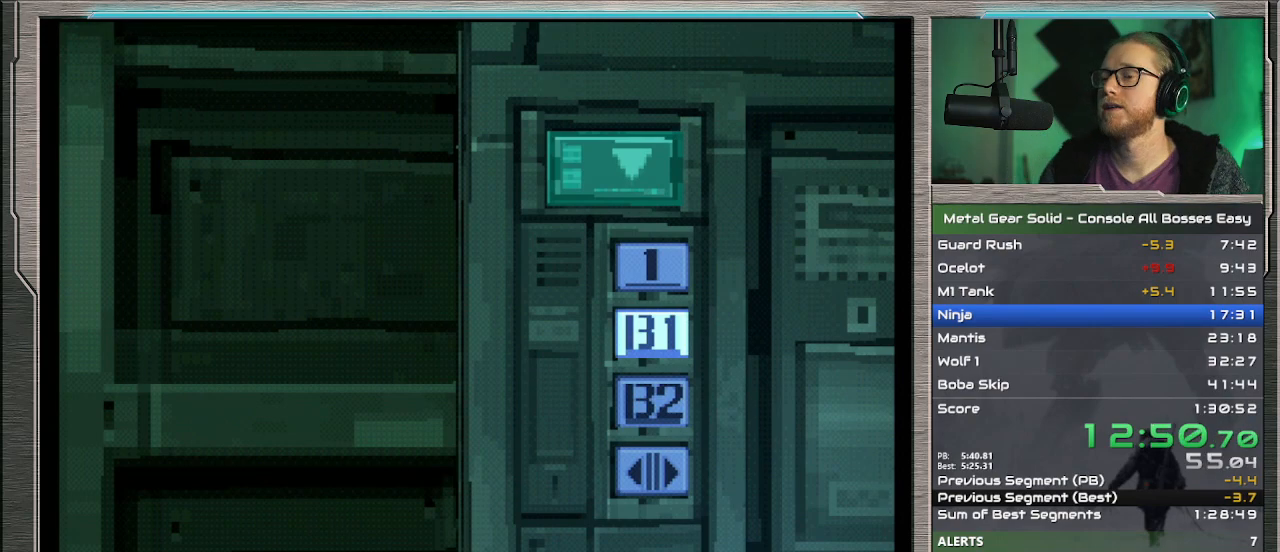
{"buttons": [], "left_stick": "down", "events": [[367, "left_stick", "down"]]}
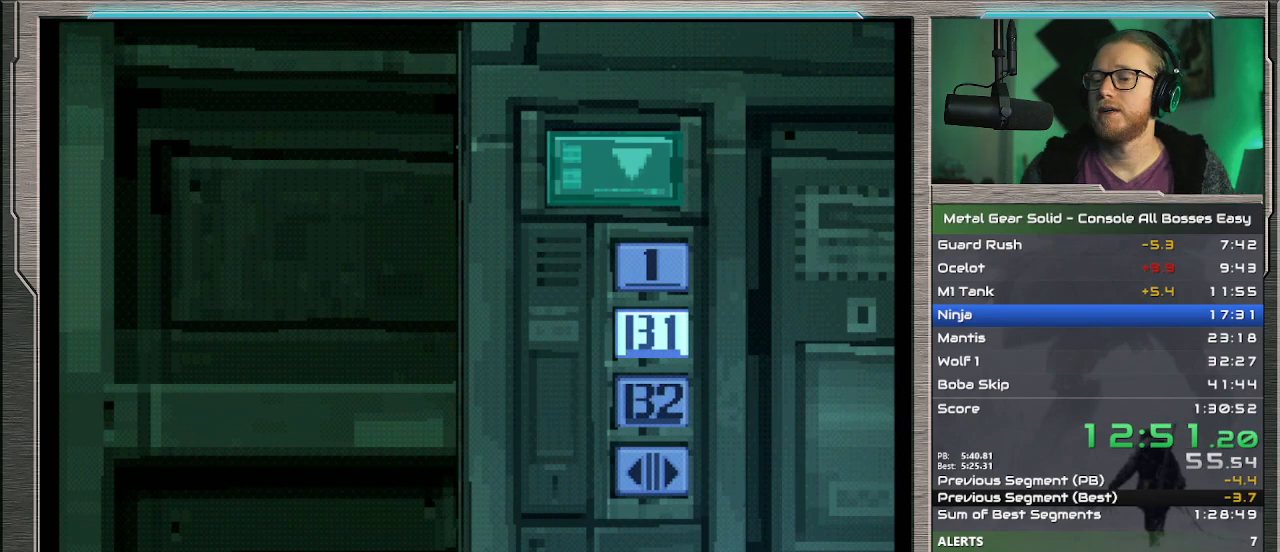
{"buttons": [], "left_stick": "down", "events": []}
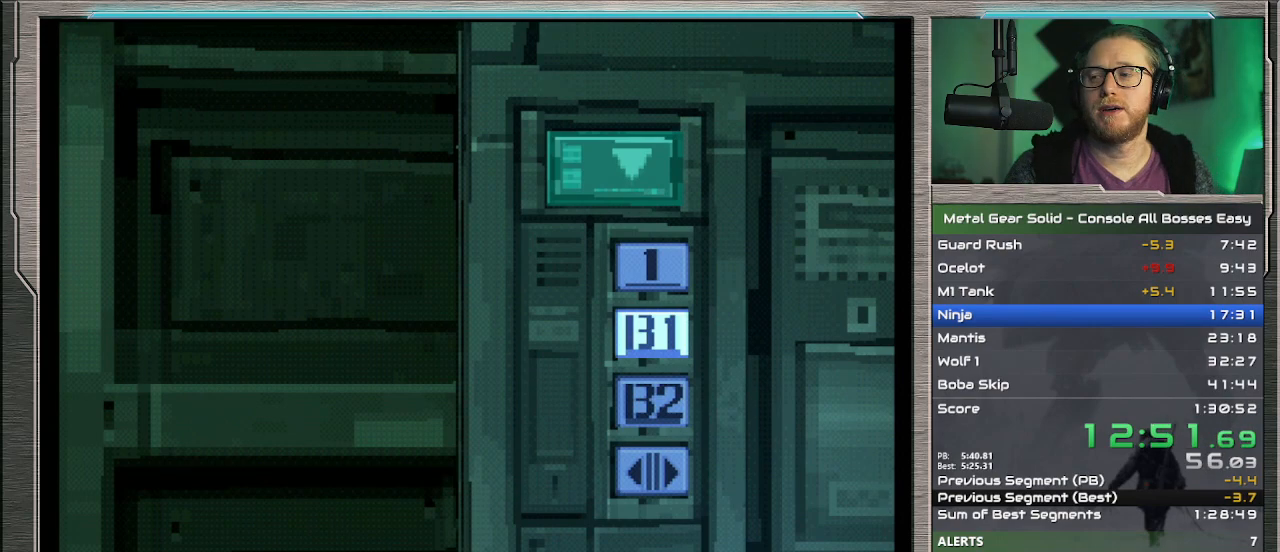
{"buttons": [], "left_stick": "down", "events": []}
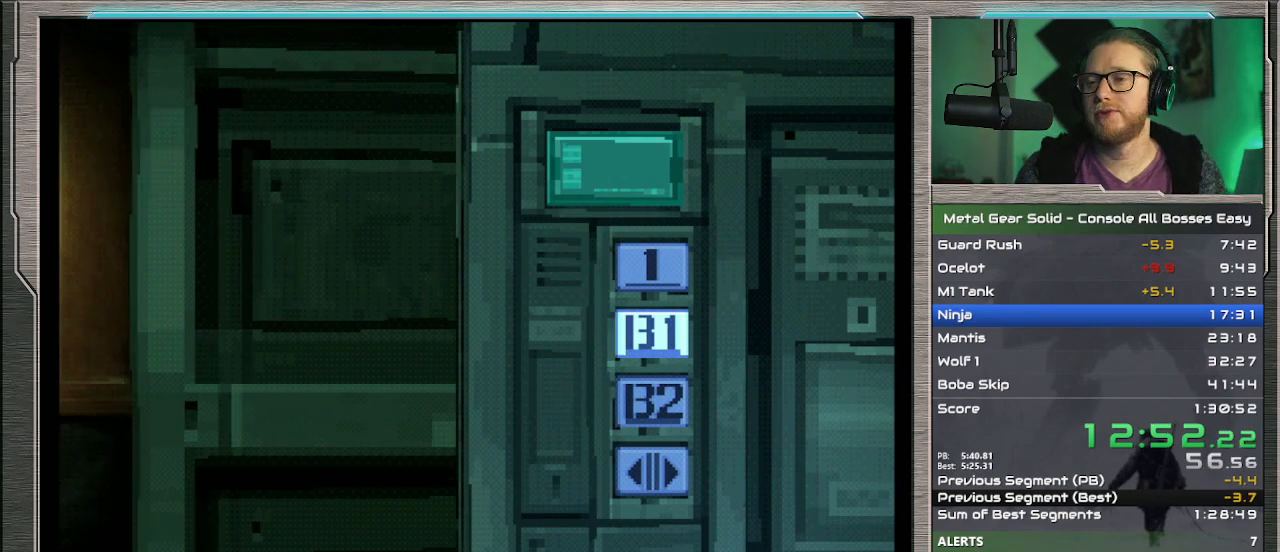
{"buttons": [], "left_stick": "center", "events": [[500, "left_stick", "center"]]}
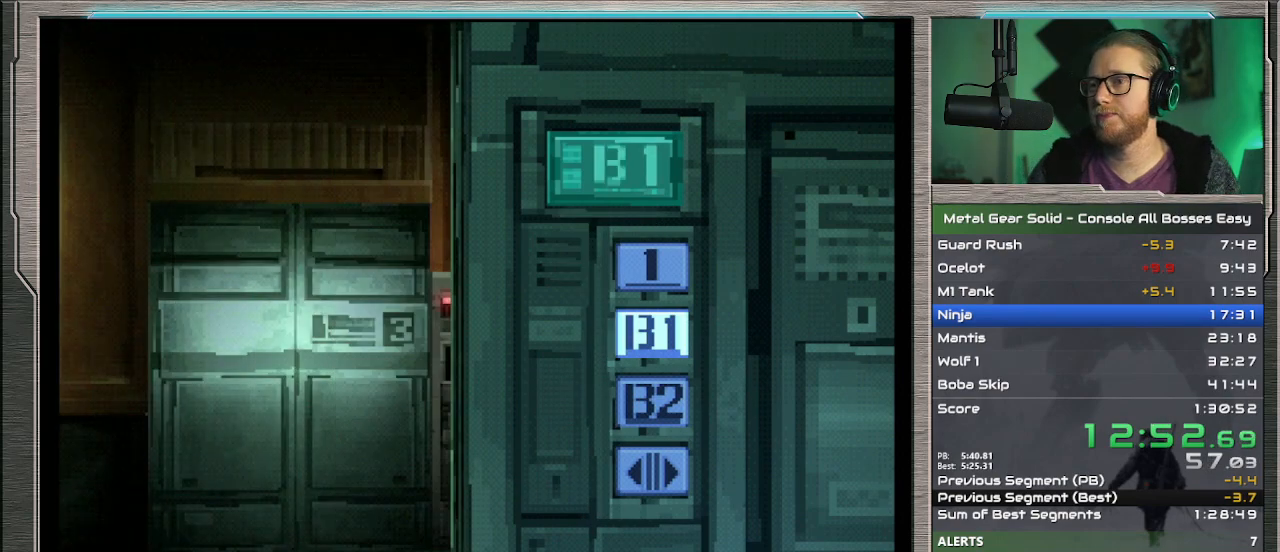
{"buttons": ["DPAD_DOWN"], "left_stick": "center", "events": [[200, "DPAD_DOWN", "down"]]}
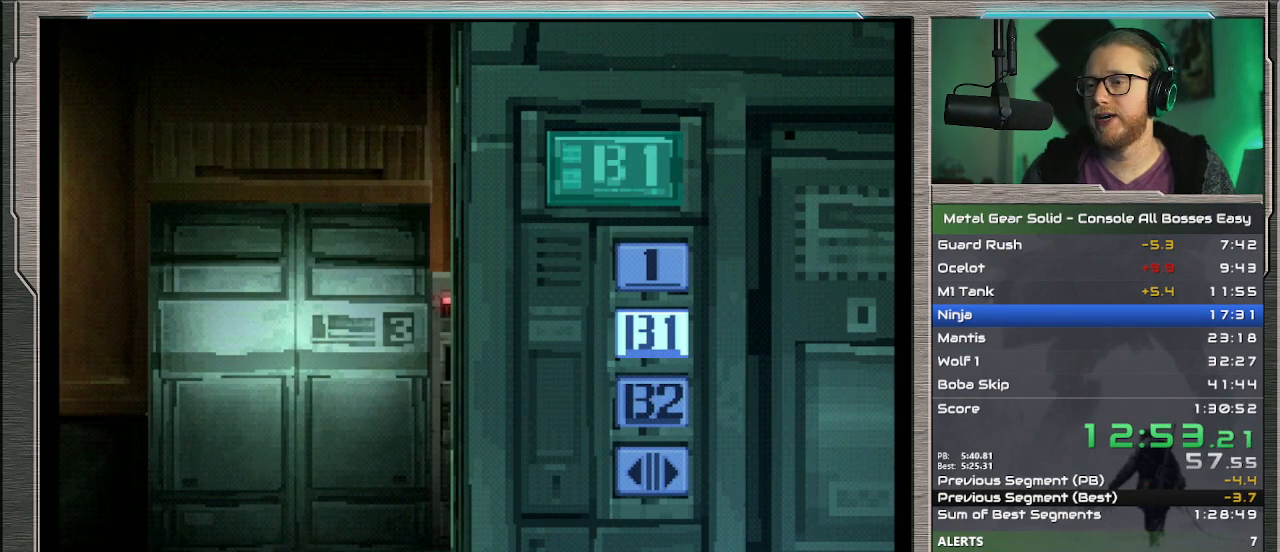
{"buttons": ["DPAD_DOWN"], "left_stick": "center", "events": []}
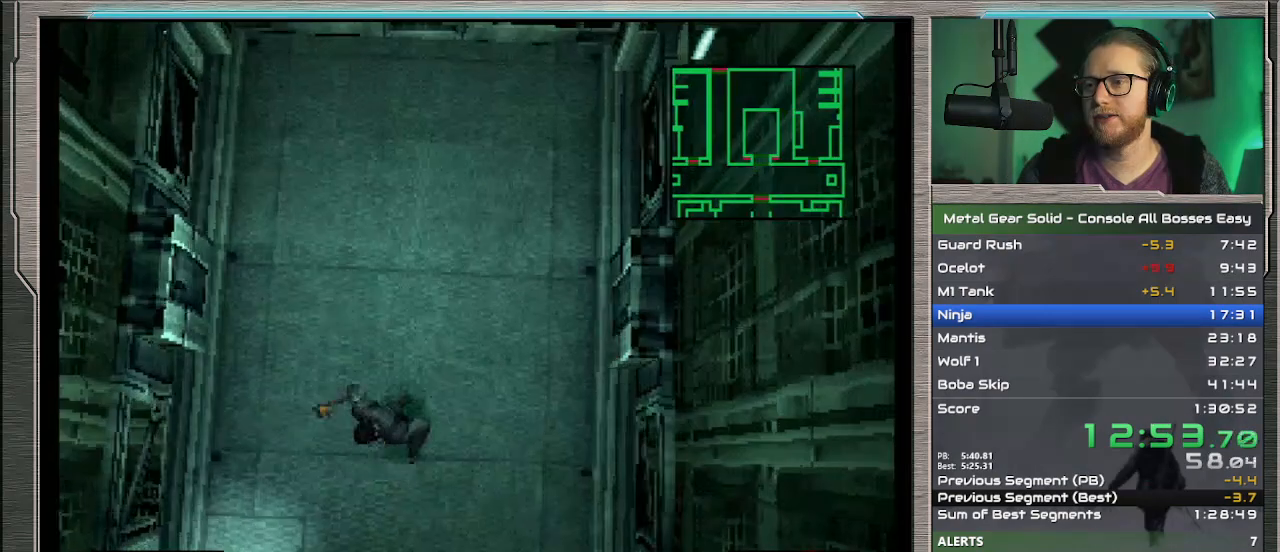
{"buttons": ["DPAD_DOWN"], "left_stick": "center", "events": []}
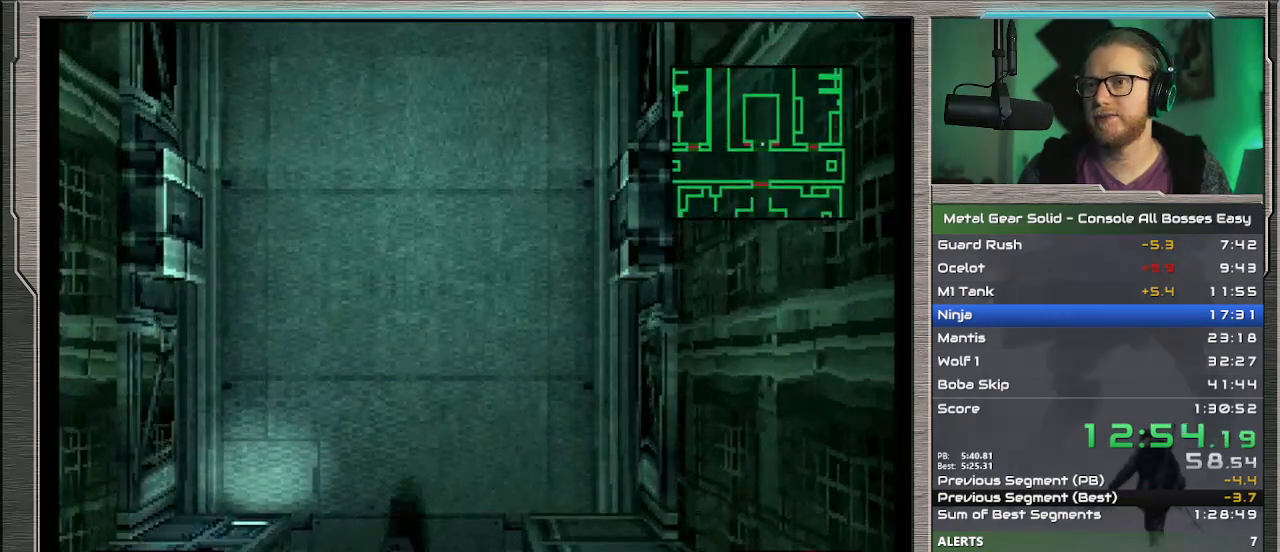
{"buttons": ["DPAD_DOWN"], "left_stick": "center", "events": []}
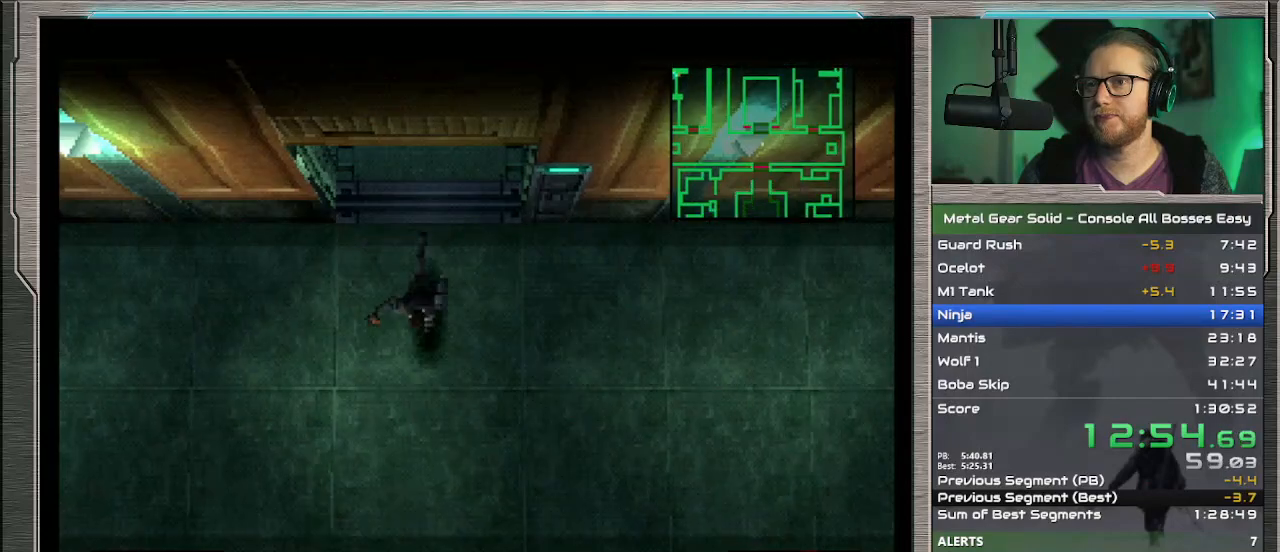
{"buttons": ["DPAD_DOWN"], "left_stick": "center", "events": []}
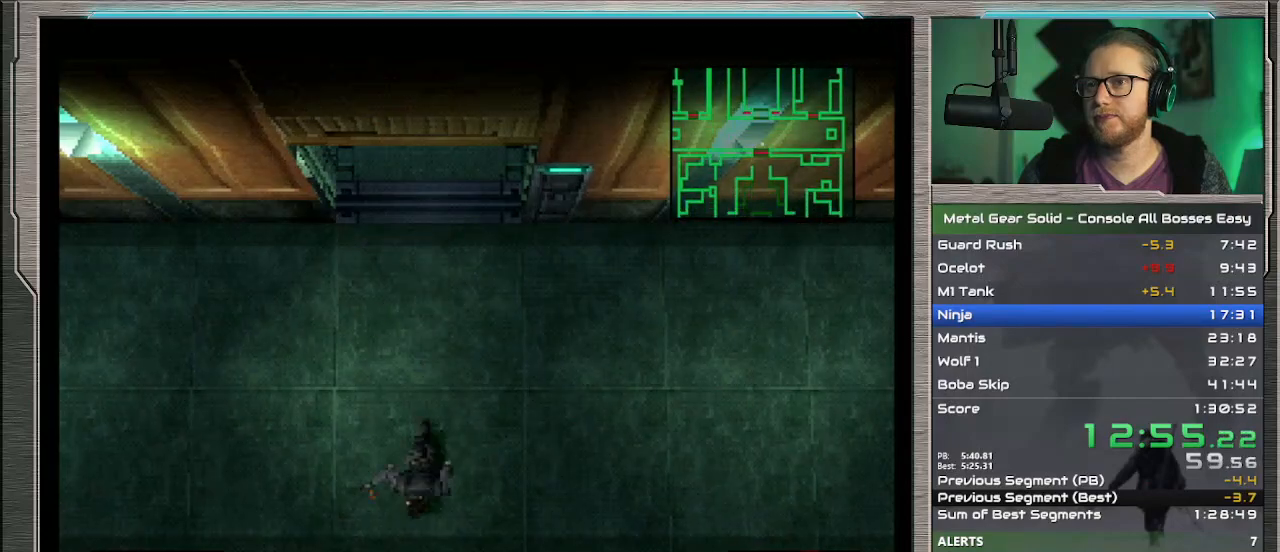
{"buttons": ["DPAD_DOWN", "DPAD_RIGHT"], "left_stick": "center", "events": [[67, "DPAD_RIGHT", "down"]]}
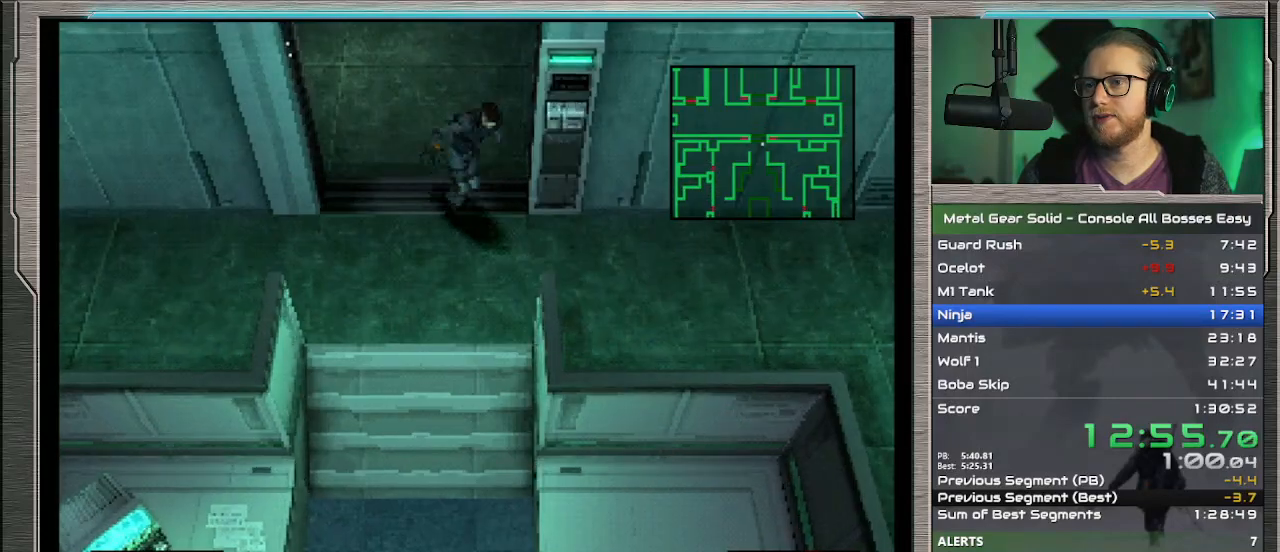
{"buttons": ["DPAD_DOWN", "DPAD_RIGHT"], "left_stick": "center", "events": []}
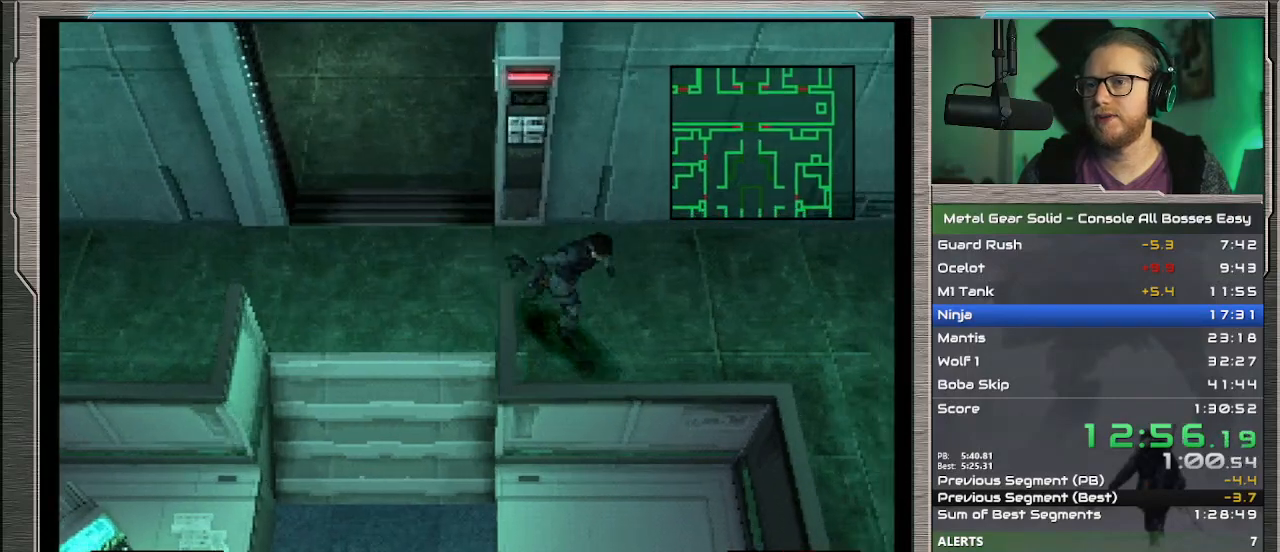
{"buttons": ["DPAD_DOWN", "DPAD_RIGHT"], "left_stick": "center", "events": []}